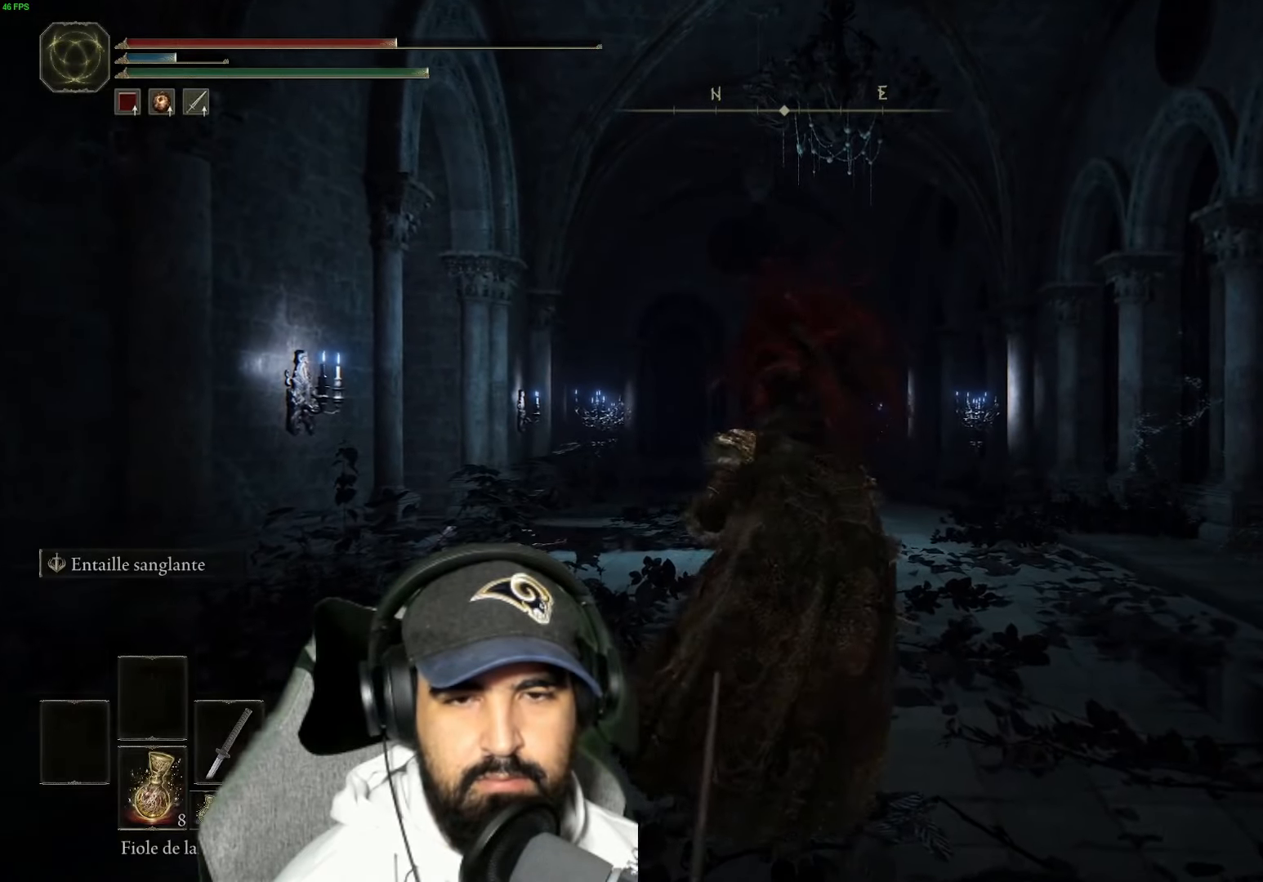
Gameplay with a controller (Xbox layout); each line is a JSON object with the inputs held at the frame after it. "events" lists button and stick changes between this image and that frame as [ms after this image, input, new state], when the widget could be followed in between.
{"buttons": [], "left_stick": "up", "right_stick": "center", "events": []}
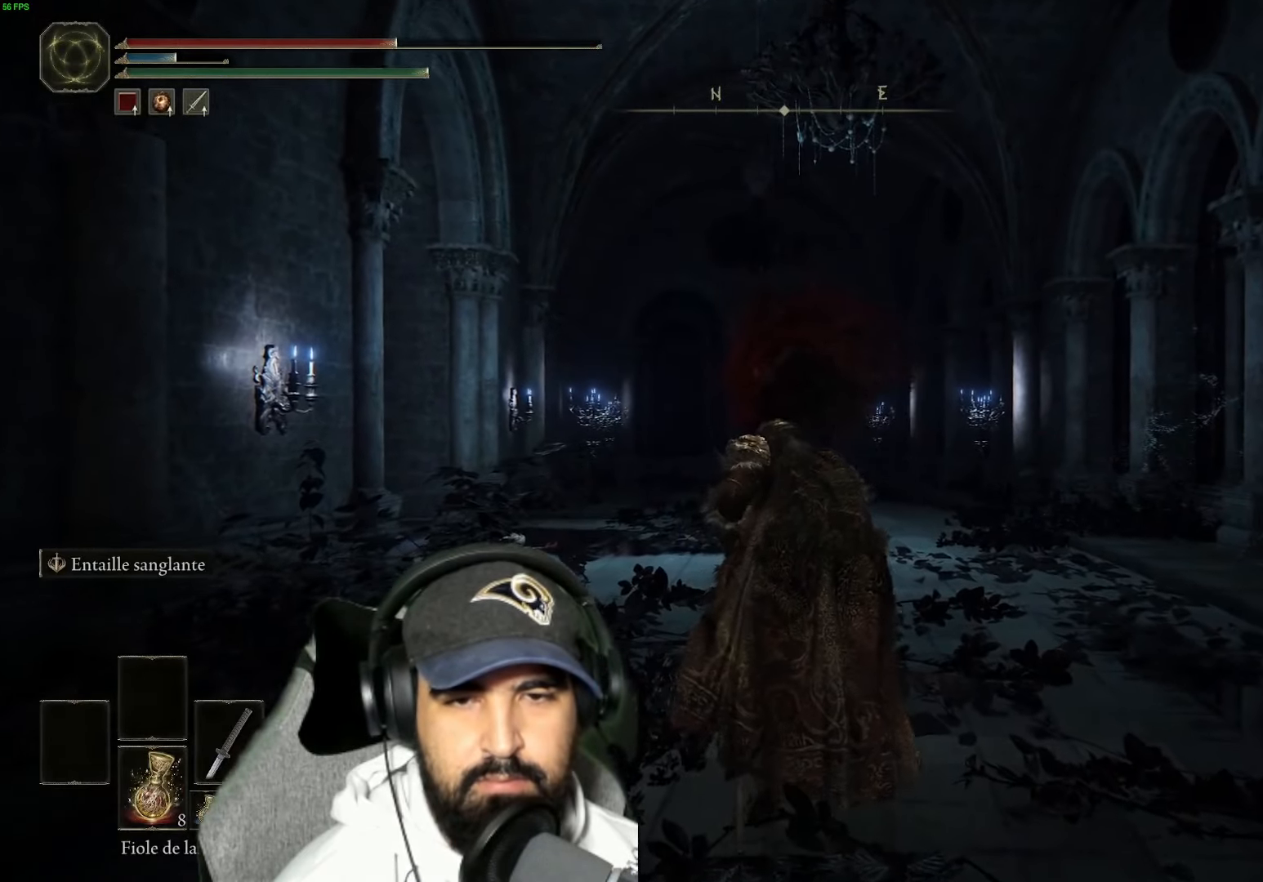
{"buttons": ["B"], "left_stick": "up", "right_stick": "center", "events": [[500, "B", "down"]]}
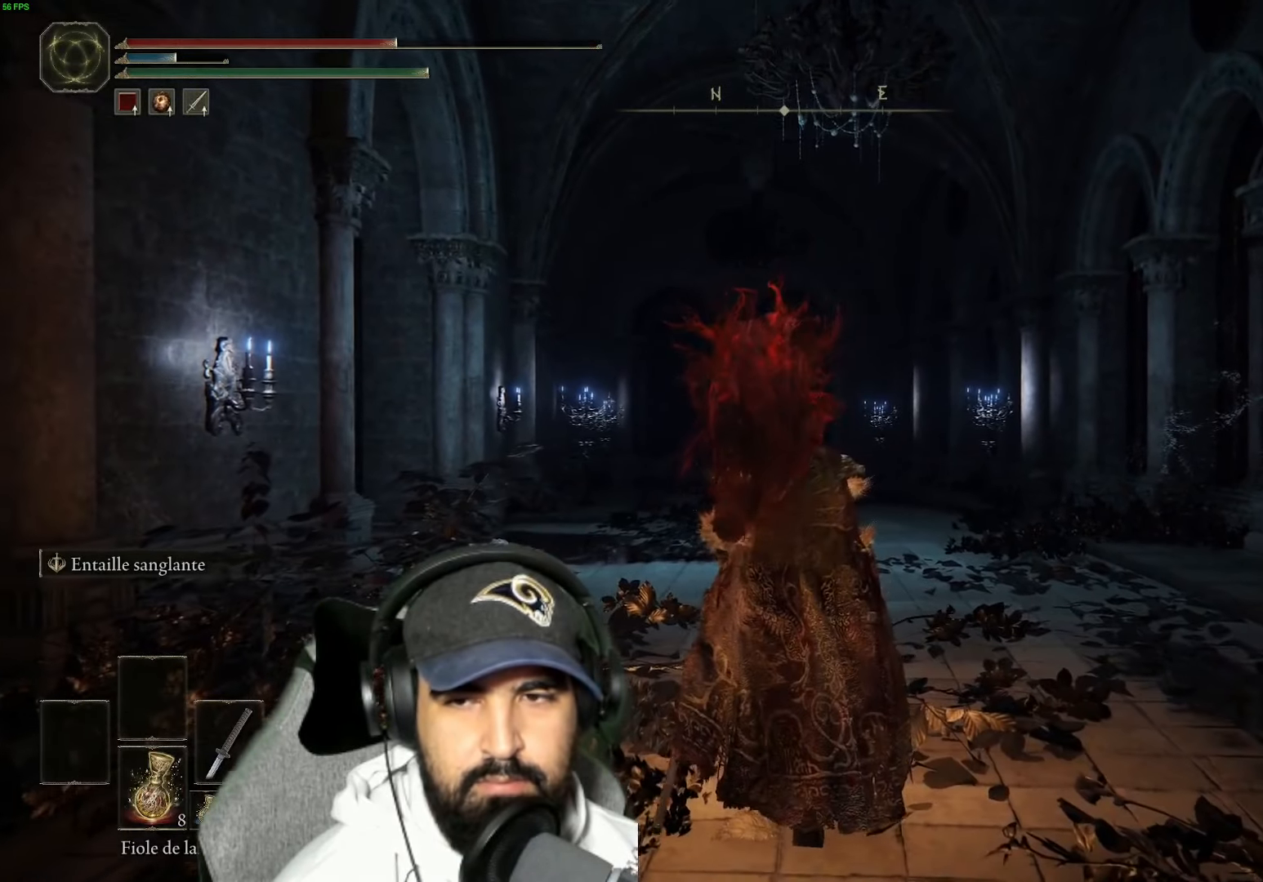
{"buttons": ["B"], "left_stick": "up", "right_stick": "center", "events": []}
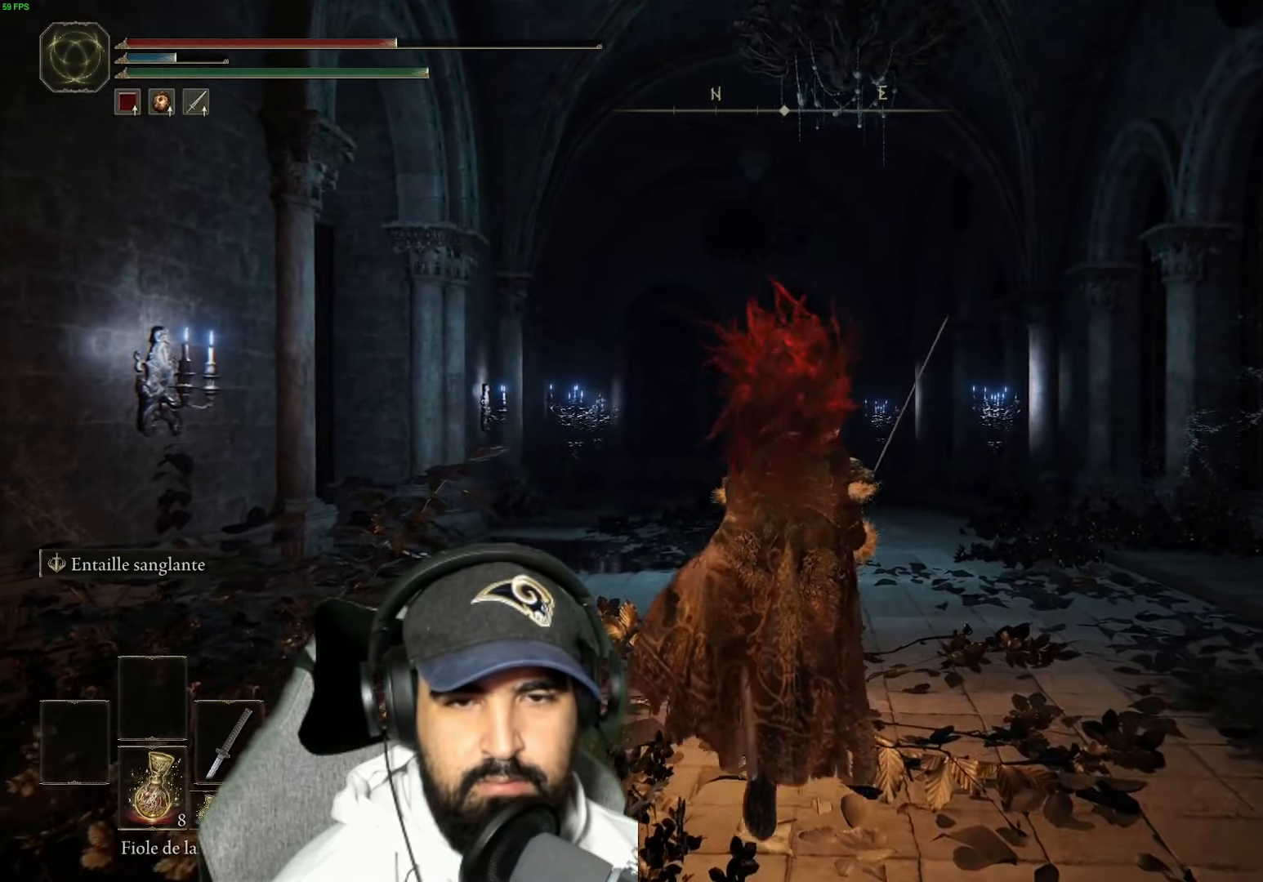
{"buttons": ["B"], "left_stick": "up", "right_stick": "center", "events": []}
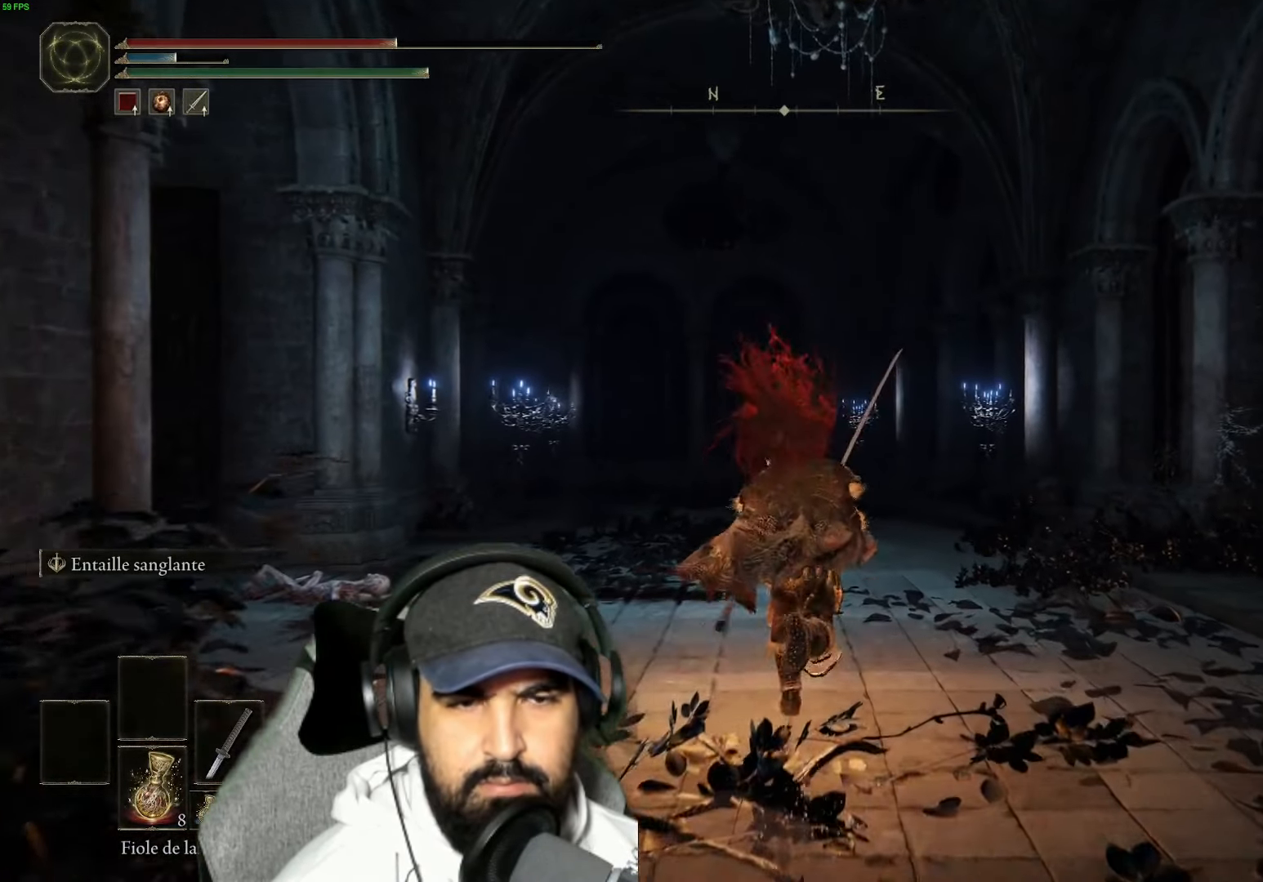
{"buttons": ["B"], "left_stick": "up", "right_stick": "center", "events": []}
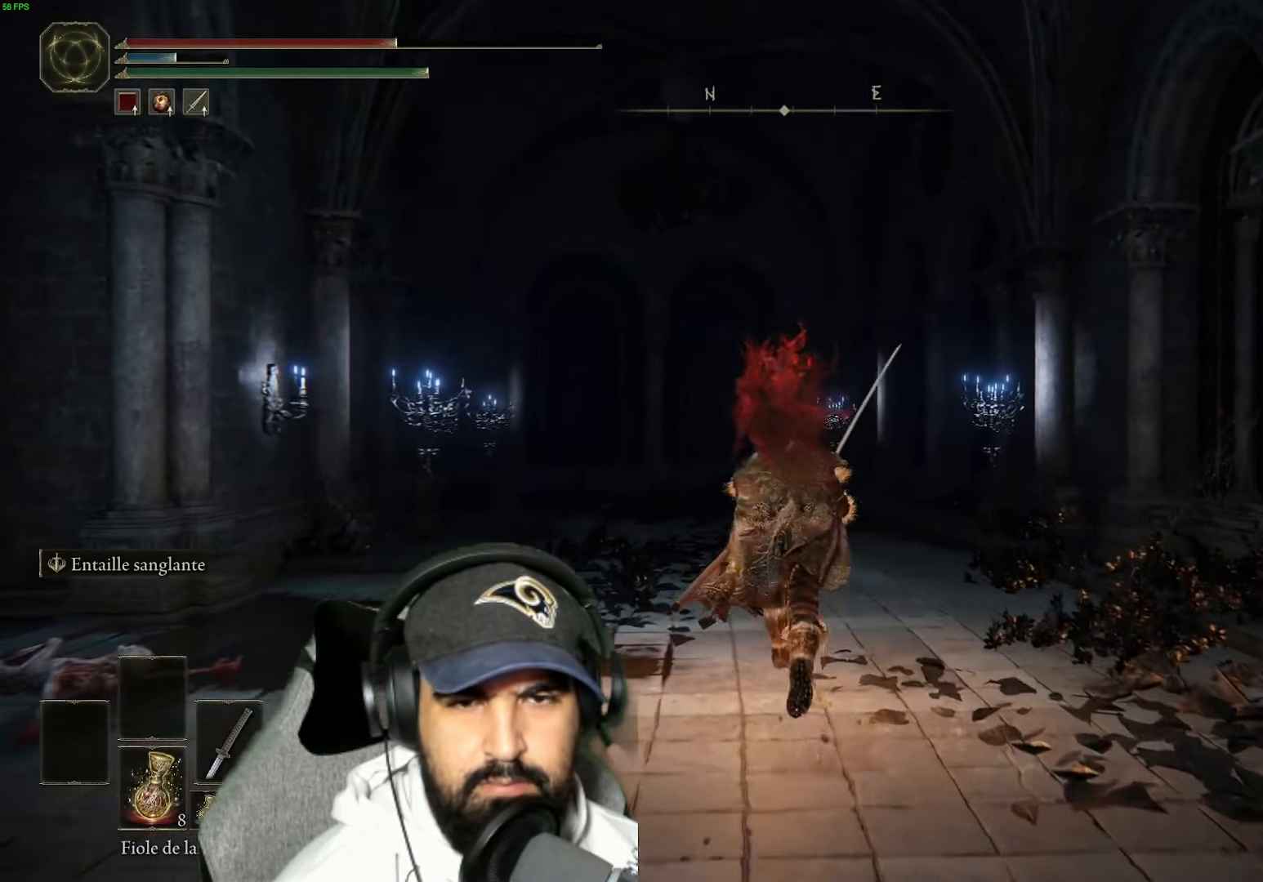
{"buttons": ["B"], "left_stick": "up", "right_stick": "center", "events": []}
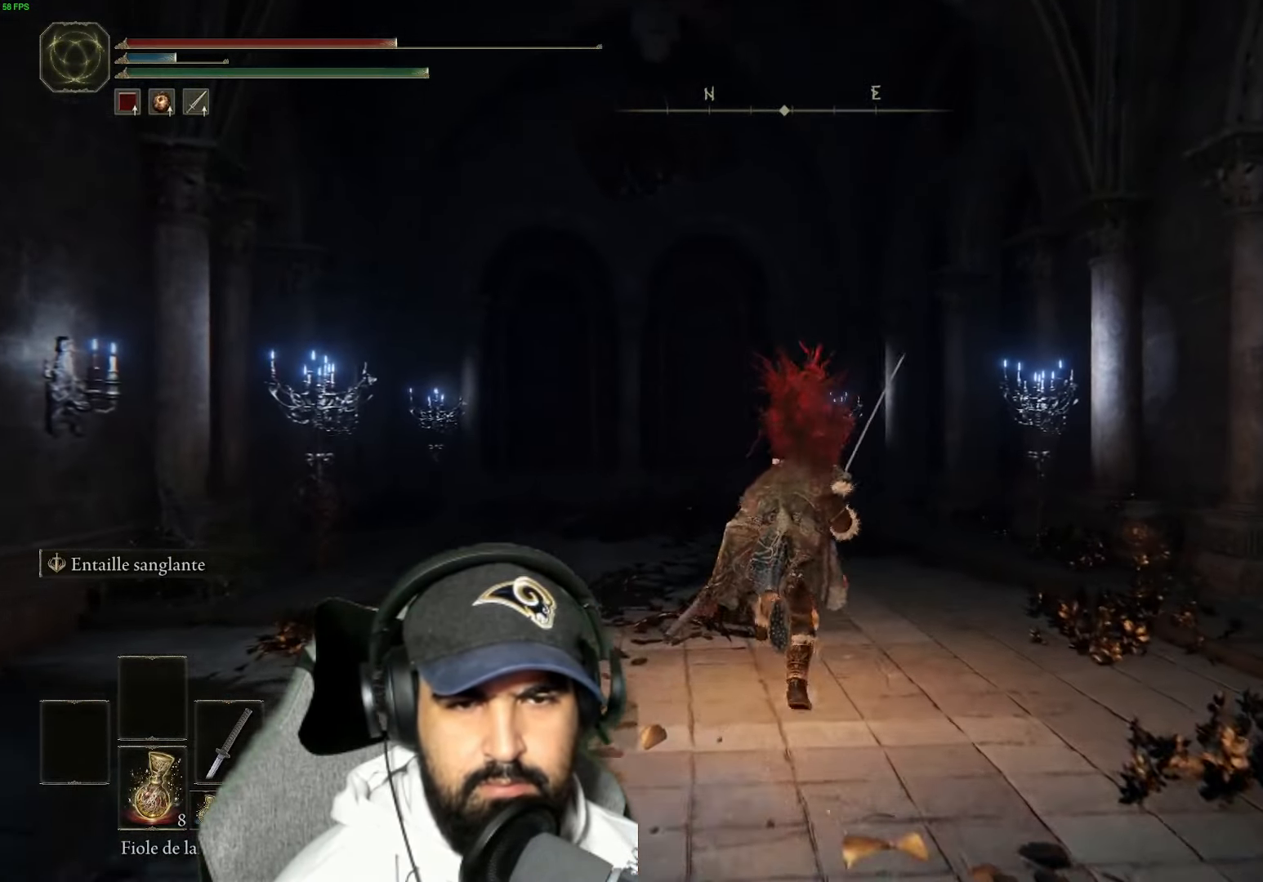
{"buttons": ["B"], "left_stick": "up", "right_stick": "center", "events": []}
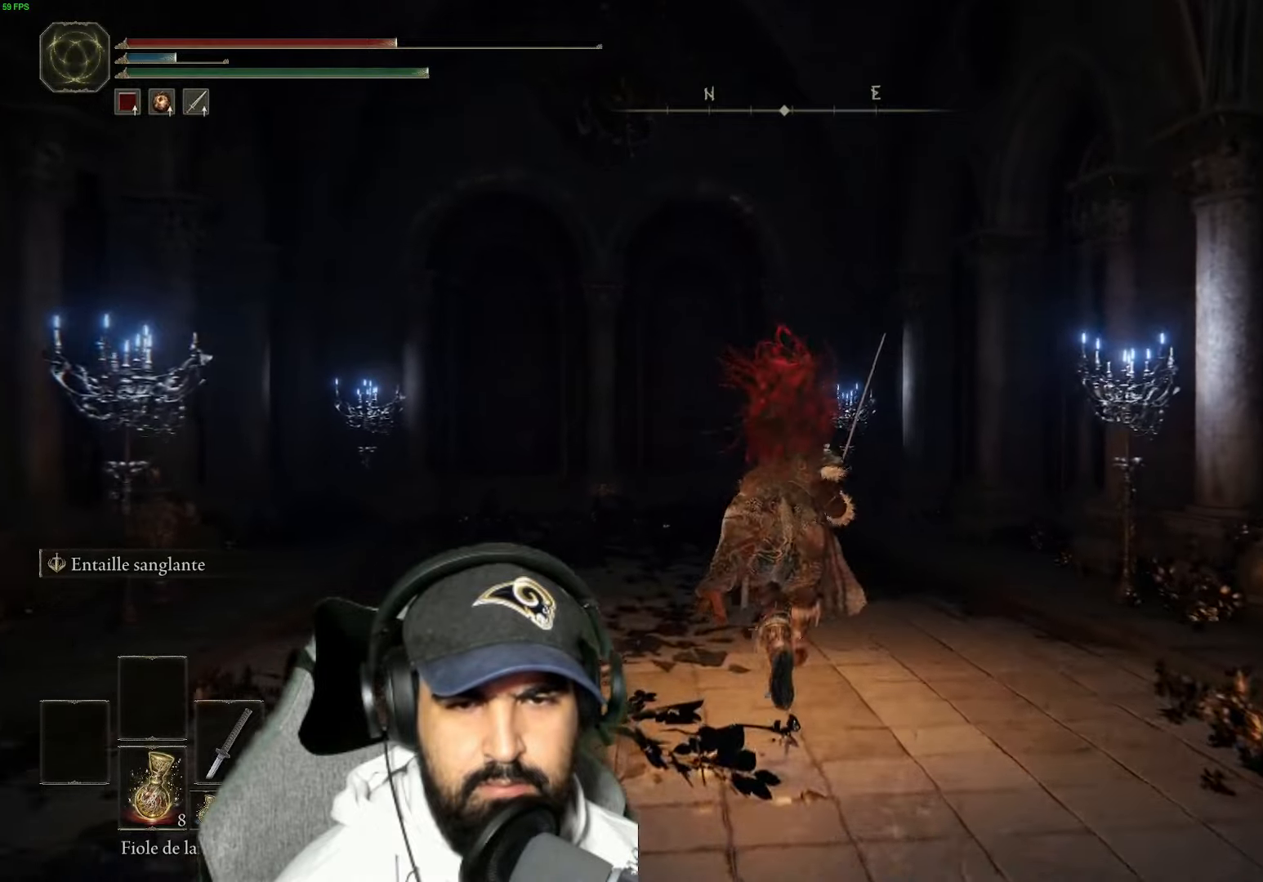
{"buttons": ["B"], "left_stick": "up-left", "right_stick": "center", "events": [[483, "left_stick", "up-left"]]}
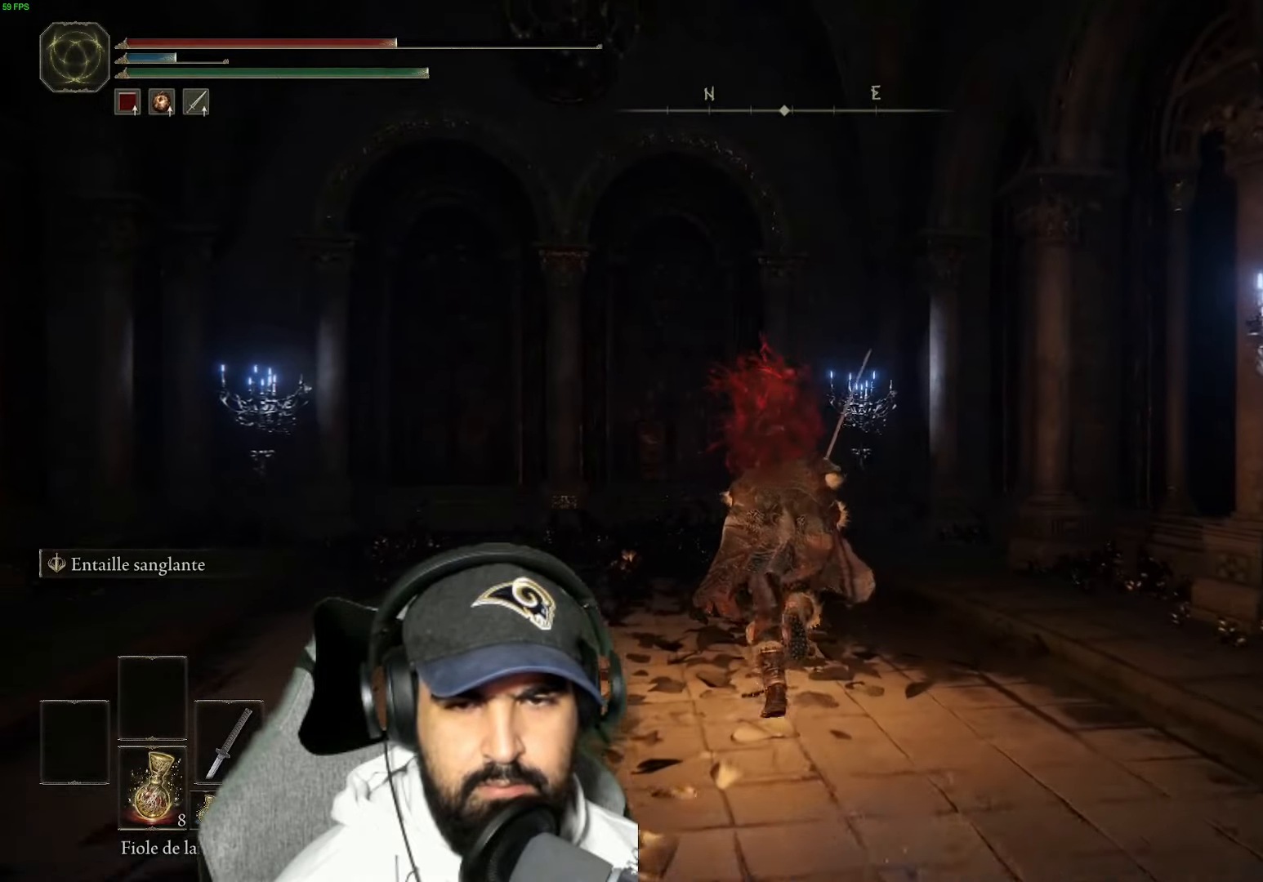
{"buttons": ["B"], "left_stick": "up-left", "right_stick": "center", "events": []}
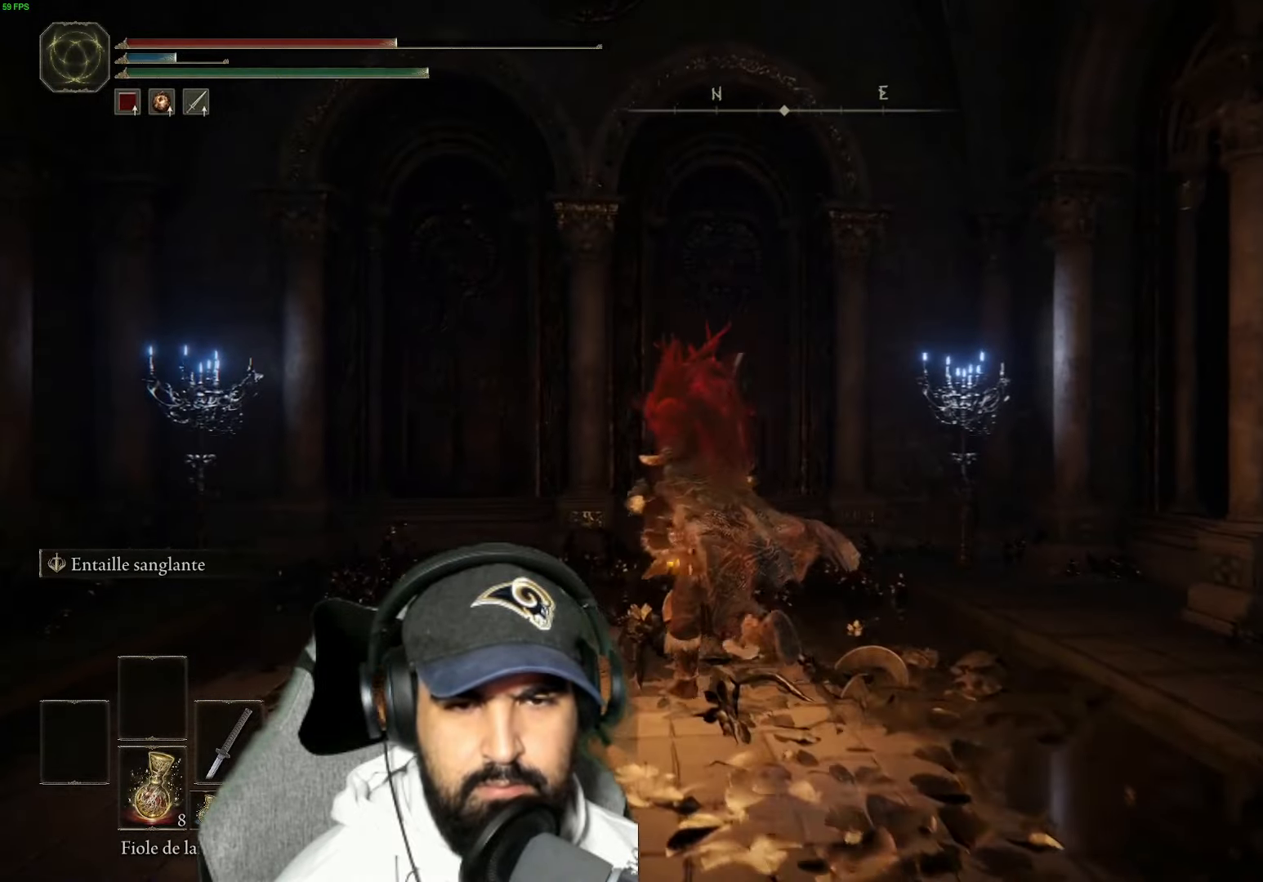
{"buttons": ["B"], "left_stick": "left", "right_stick": "center", "events": [[150, "left_stick", "left"]]}
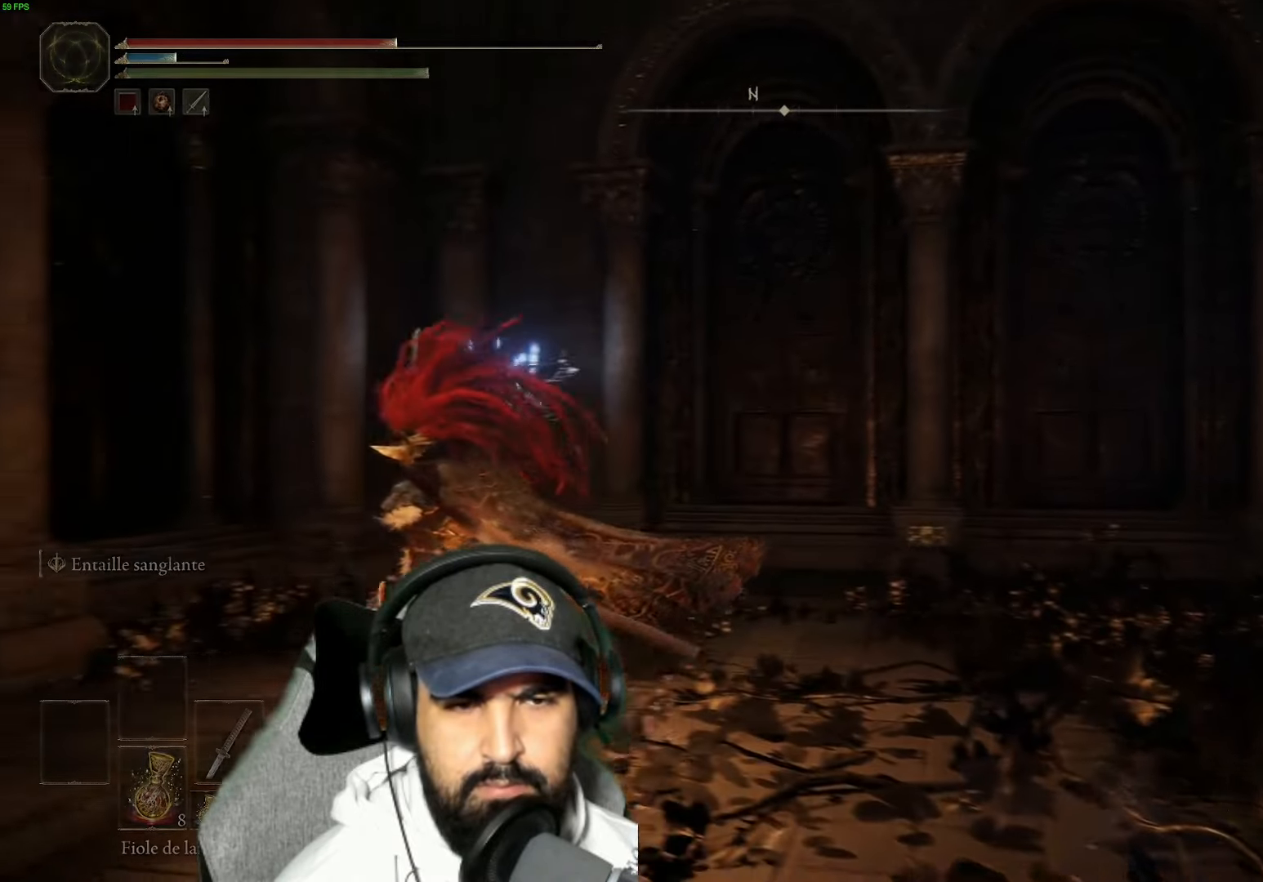
{"buttons": ["B"], "left_stick": "down-left", "right_stick": "center", "events": [[50, "left_stick", "down-left"]]}
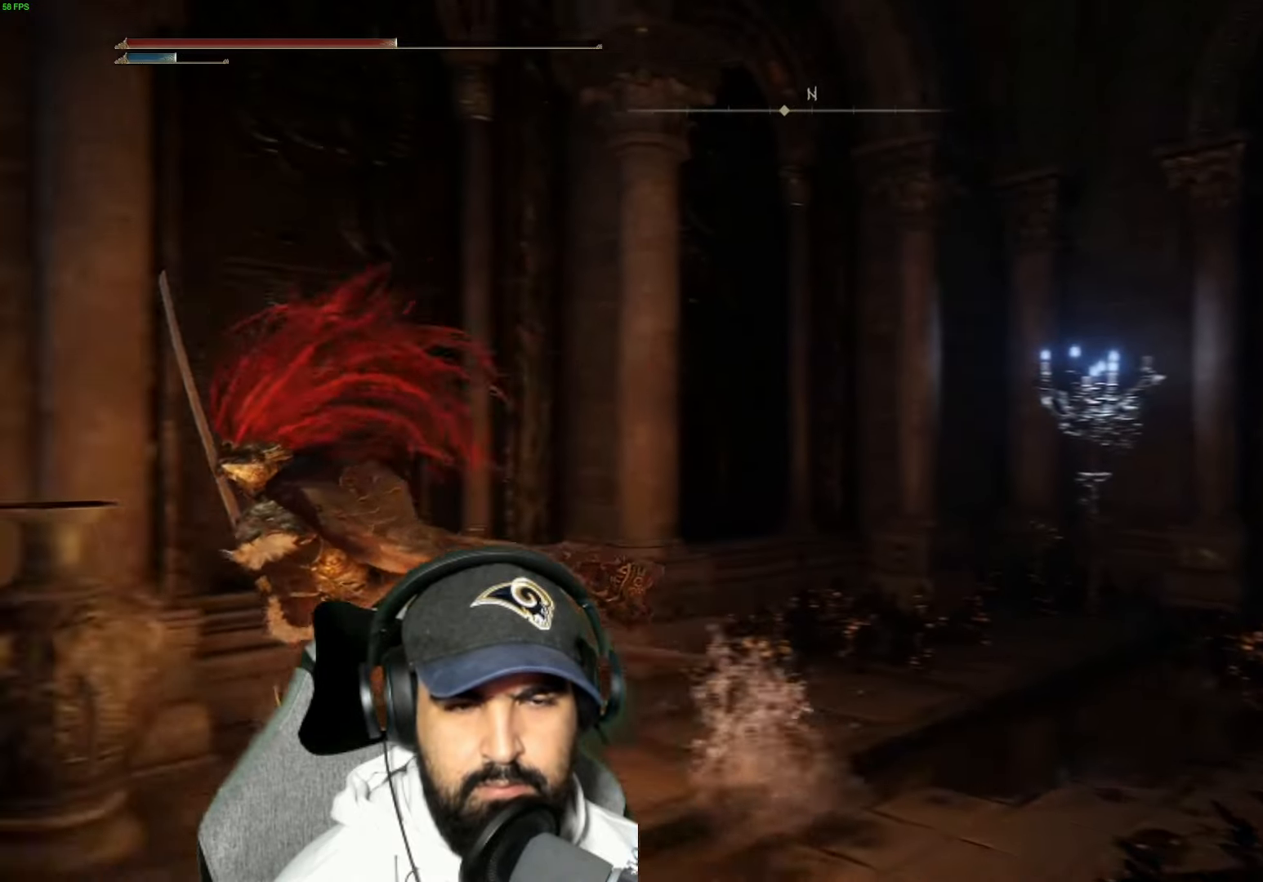
{"buttons": ["B"], "left_stick": "left", "right_stick": "center", "events": [[433, "left_stick", "left"]]}
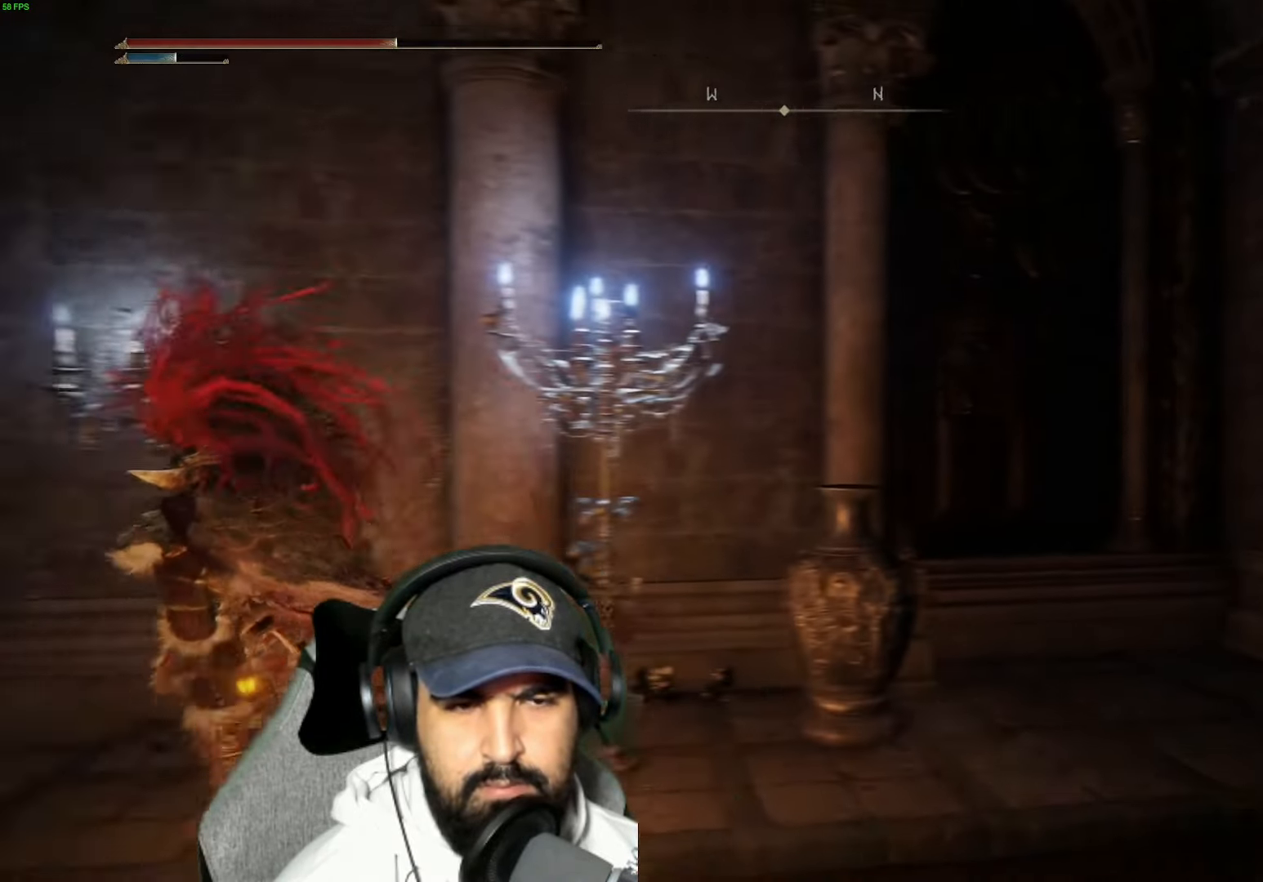
{"buttons": ["B"], "left_stick": "up", "right_stick": "center", "events": [[350, "left_stick", "up-left"], [500, "left_stick", "up"]]}
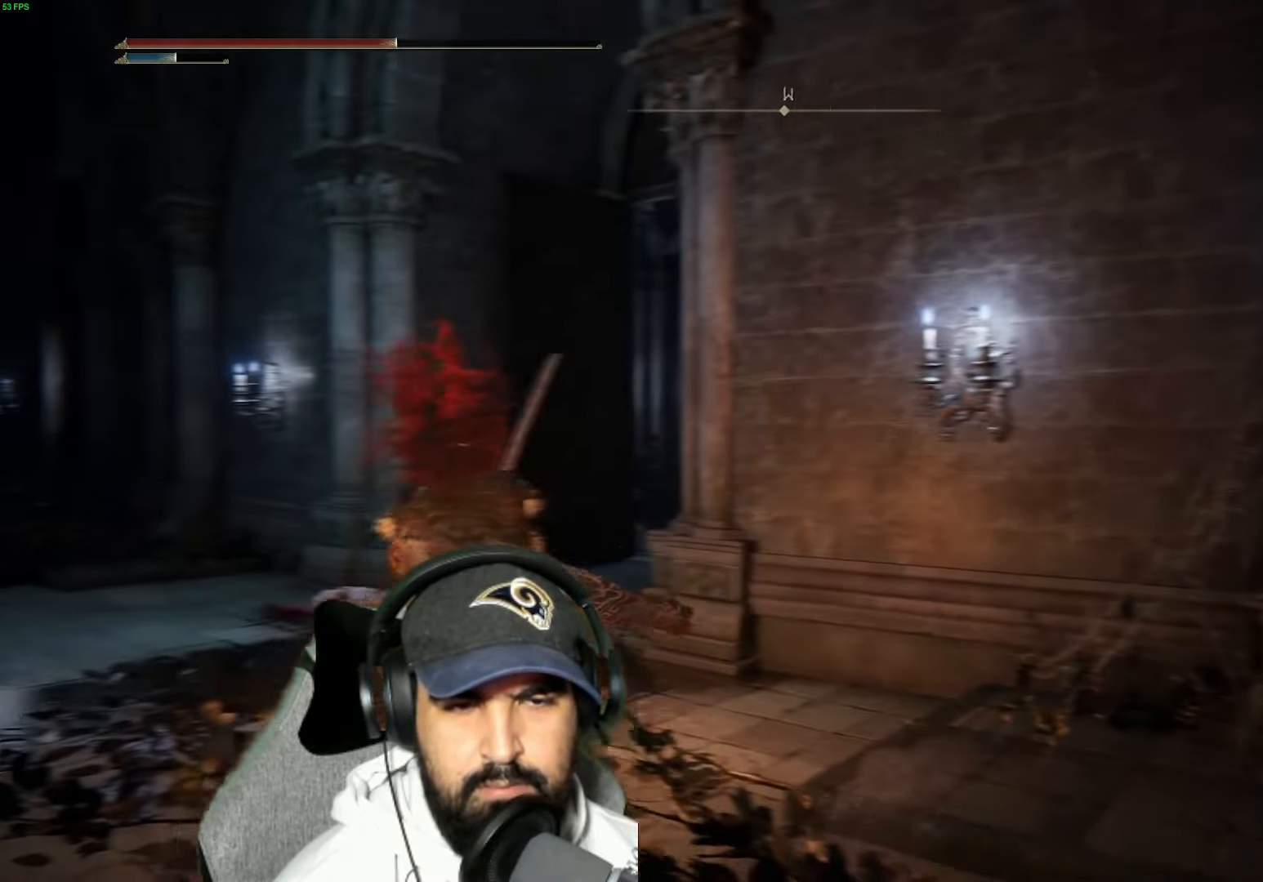
{"buttons": ["B"], "left_stick": "up-right", "right_stick": "center", "events": [[383, "left_stick", "up-right"]]}
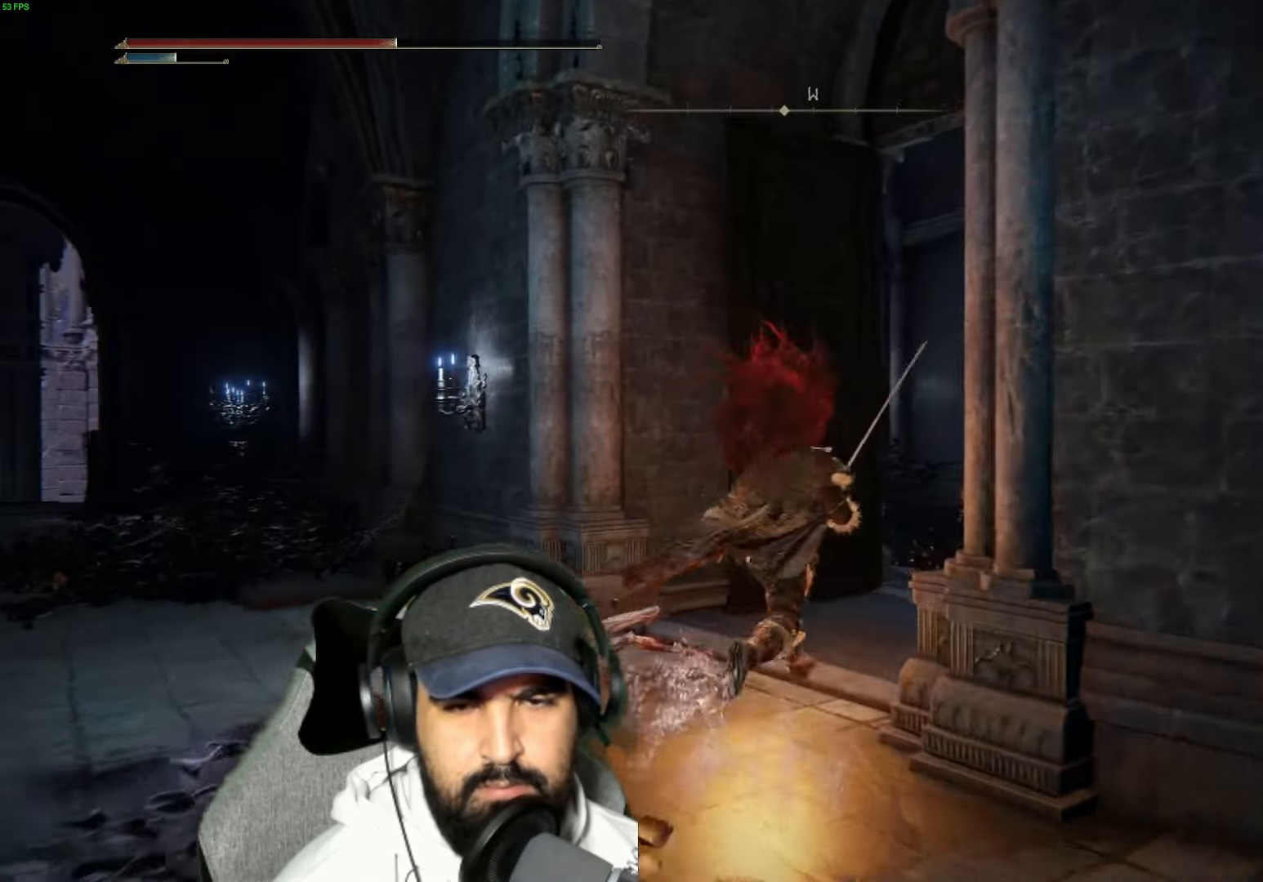
{"buttons": ["B"], "left_stick": "up-right", "right_stick": "center", "events": []}
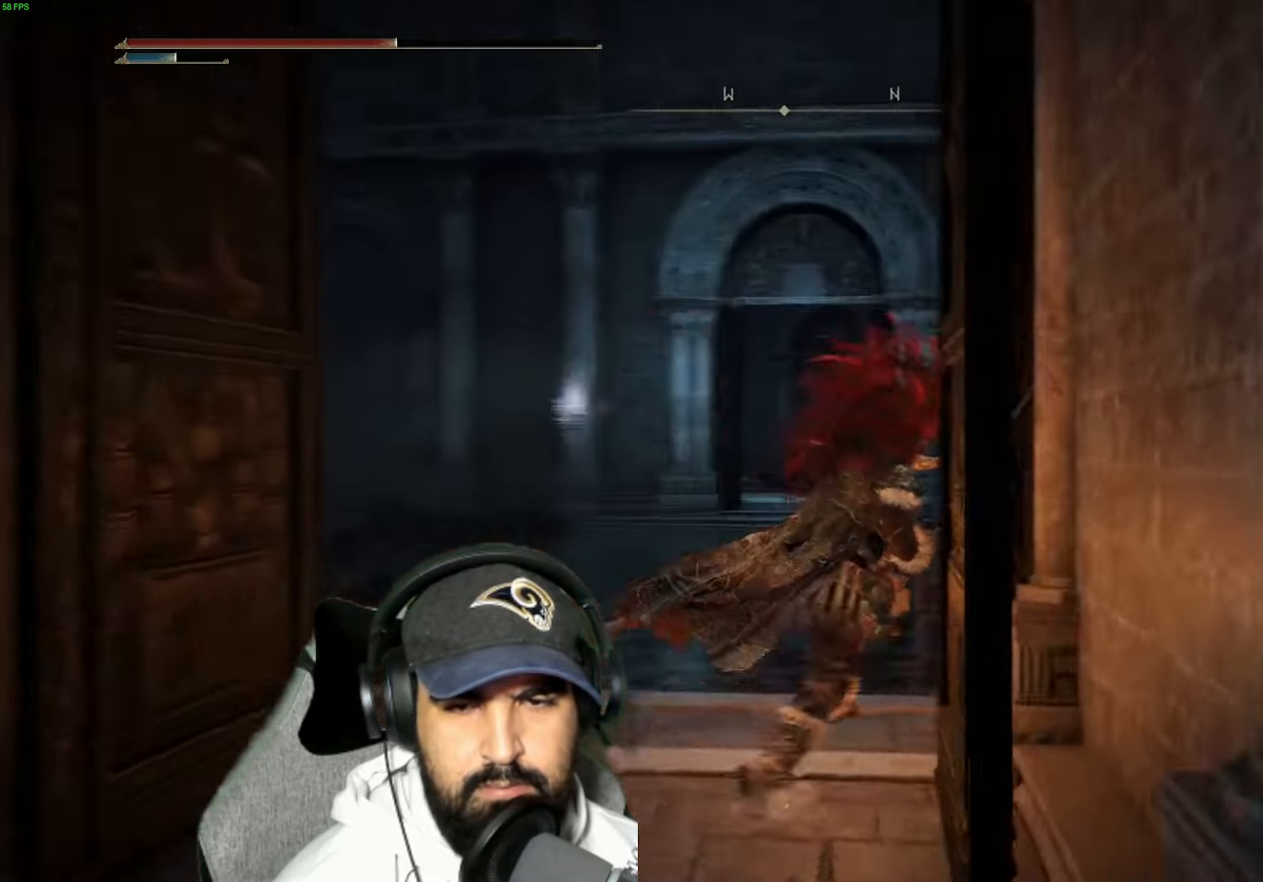
{"buttons": ["B"], "left_stick": "up", "right_stick": "center", "events": [[483, "left_stick", "up"]]}
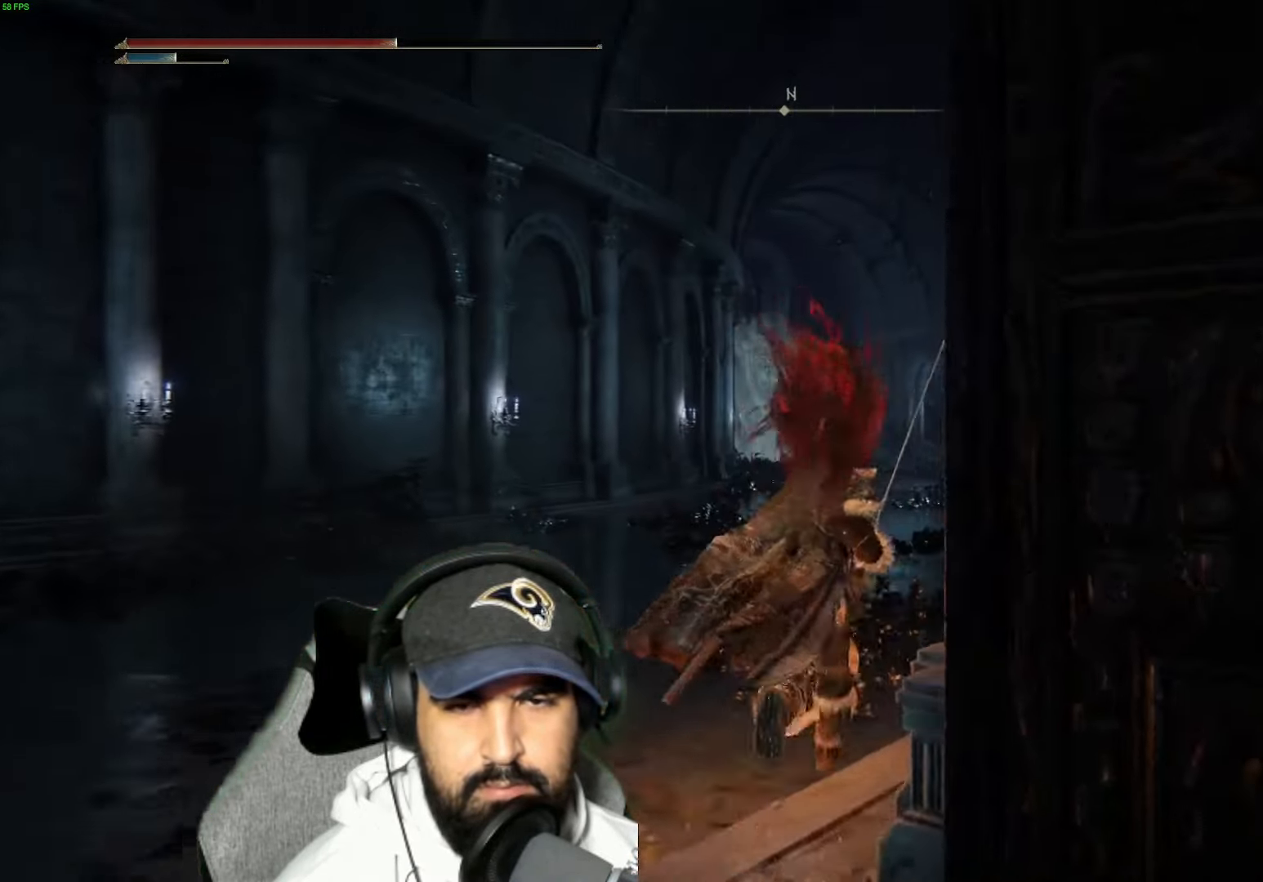
{"buttons": ["B"], "left_stick": "up", "right_stick": "center", "events": []}
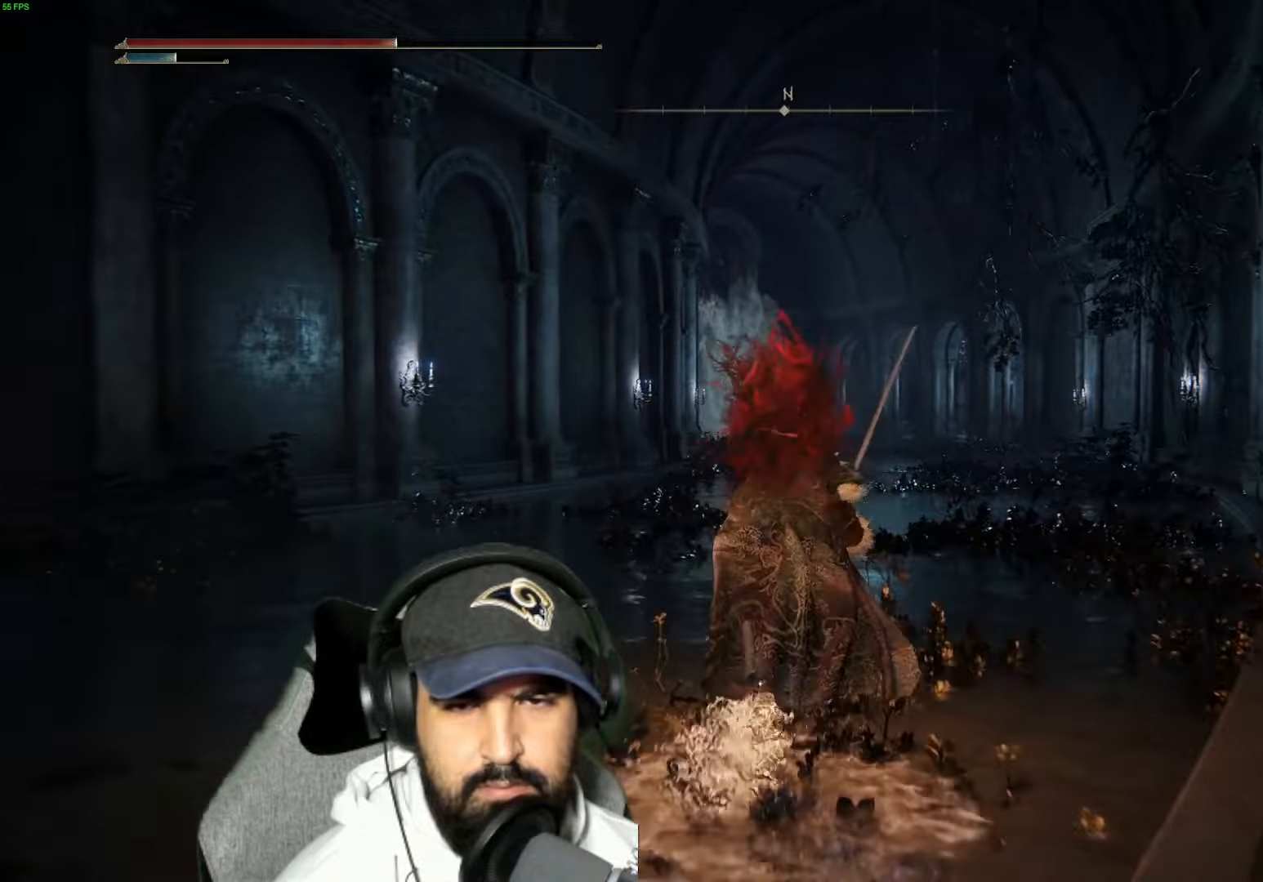
{"buttons": ["B"], "left_stick": "up", "right_stick": "center", "events": []}
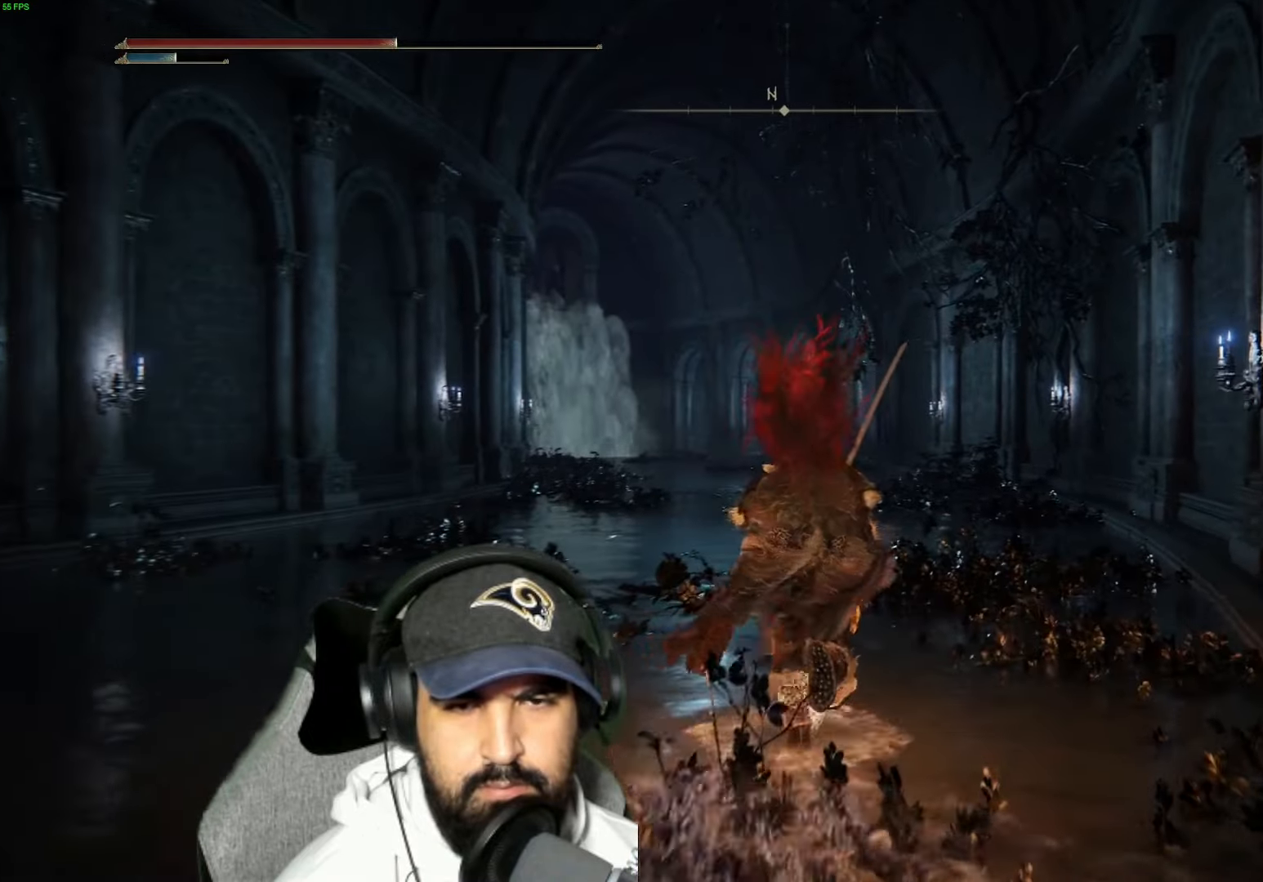
{"buttons": ["B"], "left_stick": "up", "right_stick": "center", "events": []}
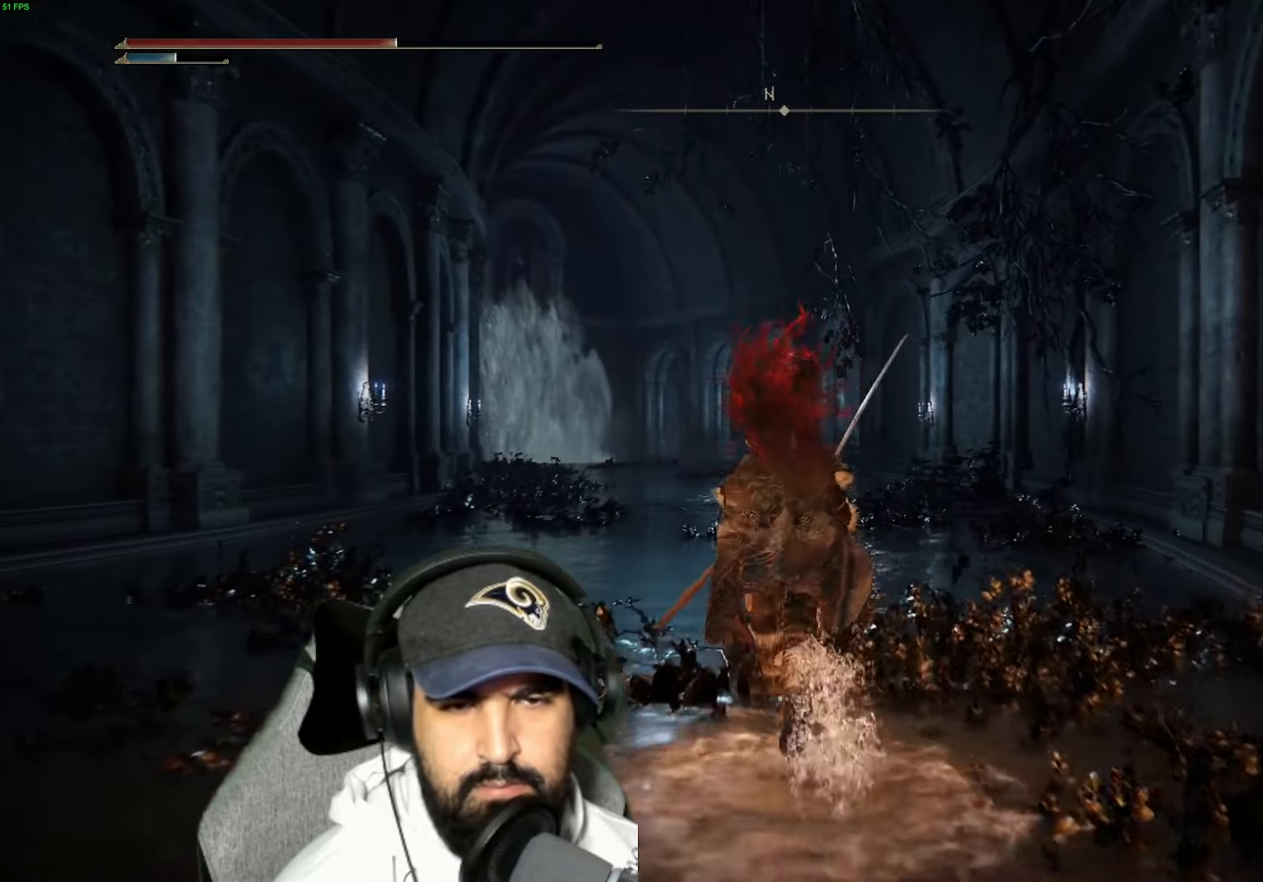
{"buttons": ["B"], "left_stick": "up", "right_stick": "center", "events": []}
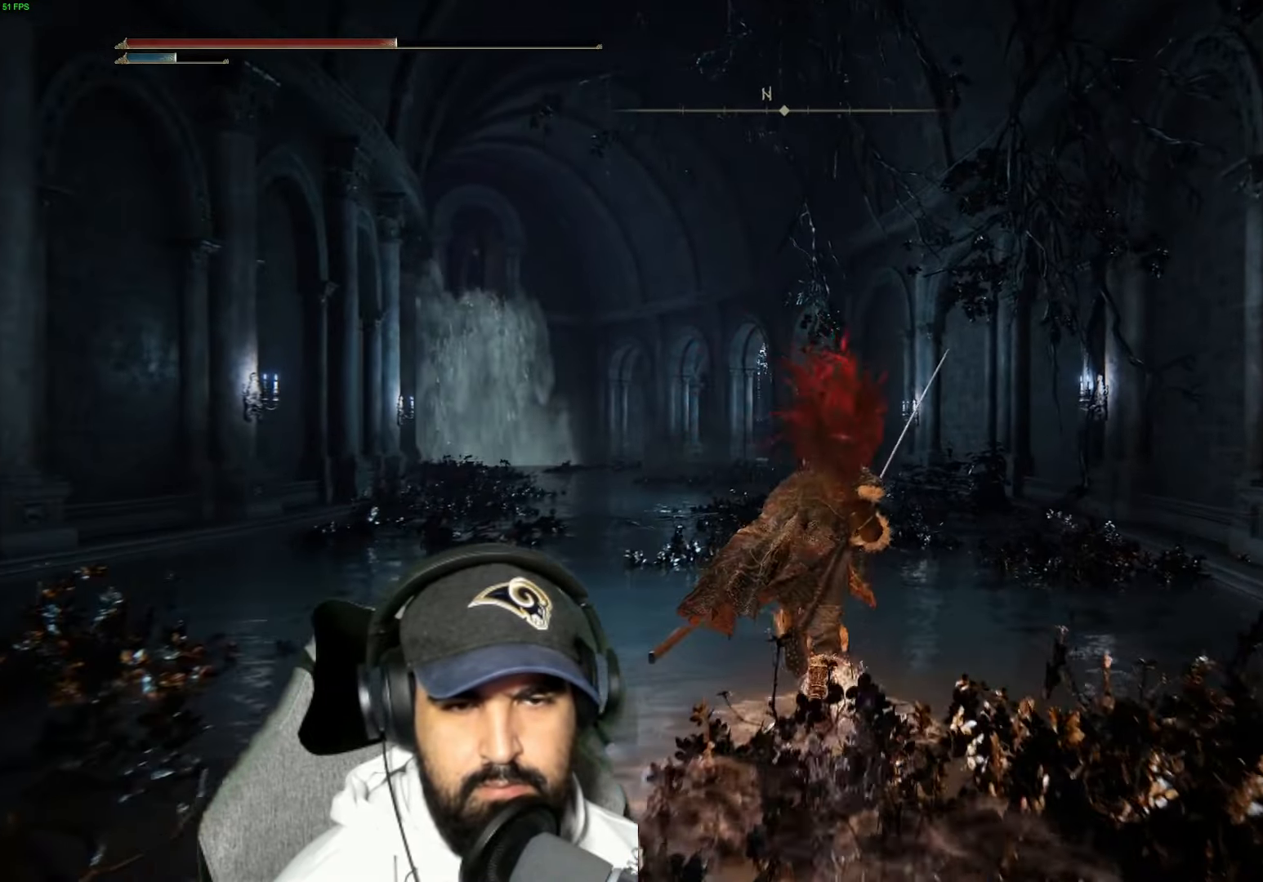
{"buttons": ["B"], "left_stick": "up", "right_stick": "center", "events": []}
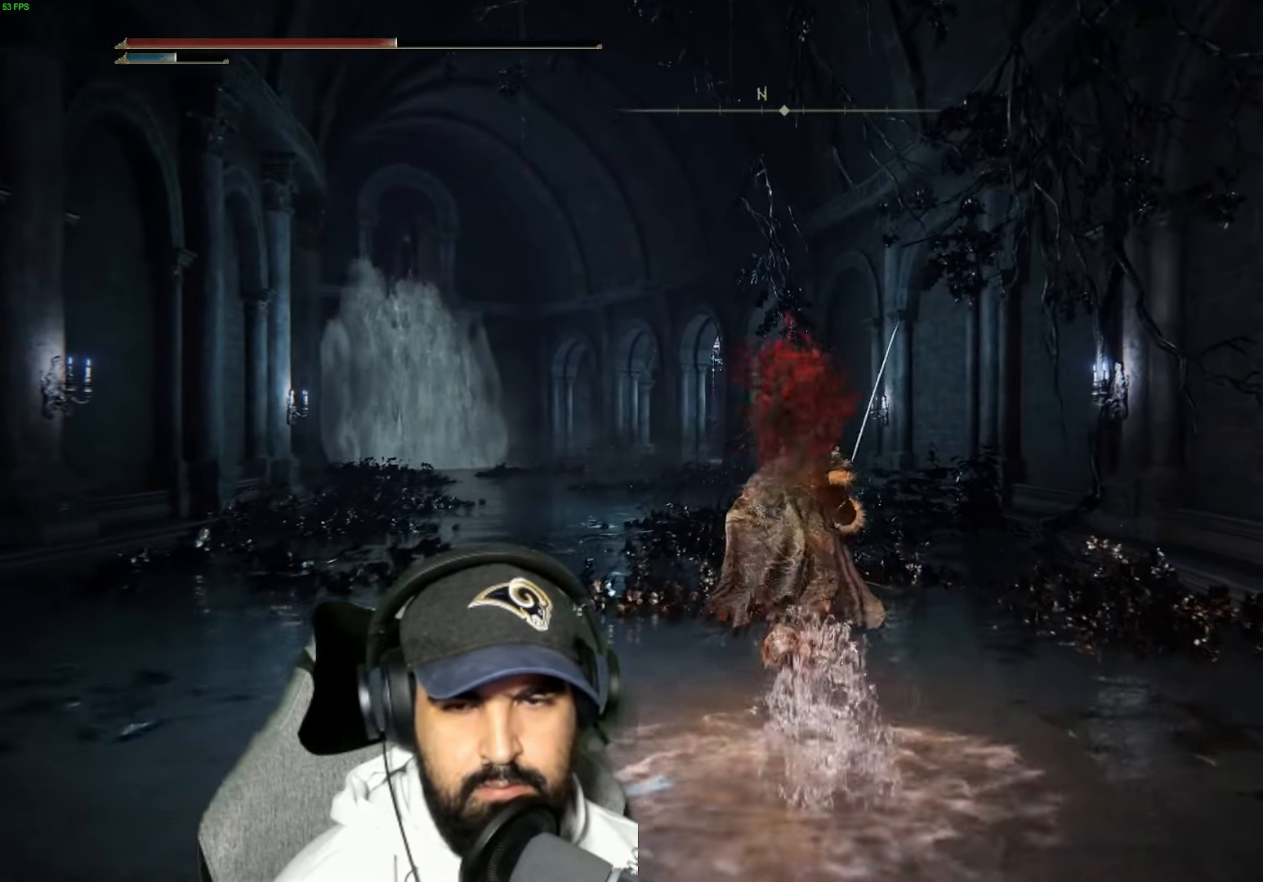
{"buttons": ["B"], "left_stick": "up", "right_stick": "center", "events": []}
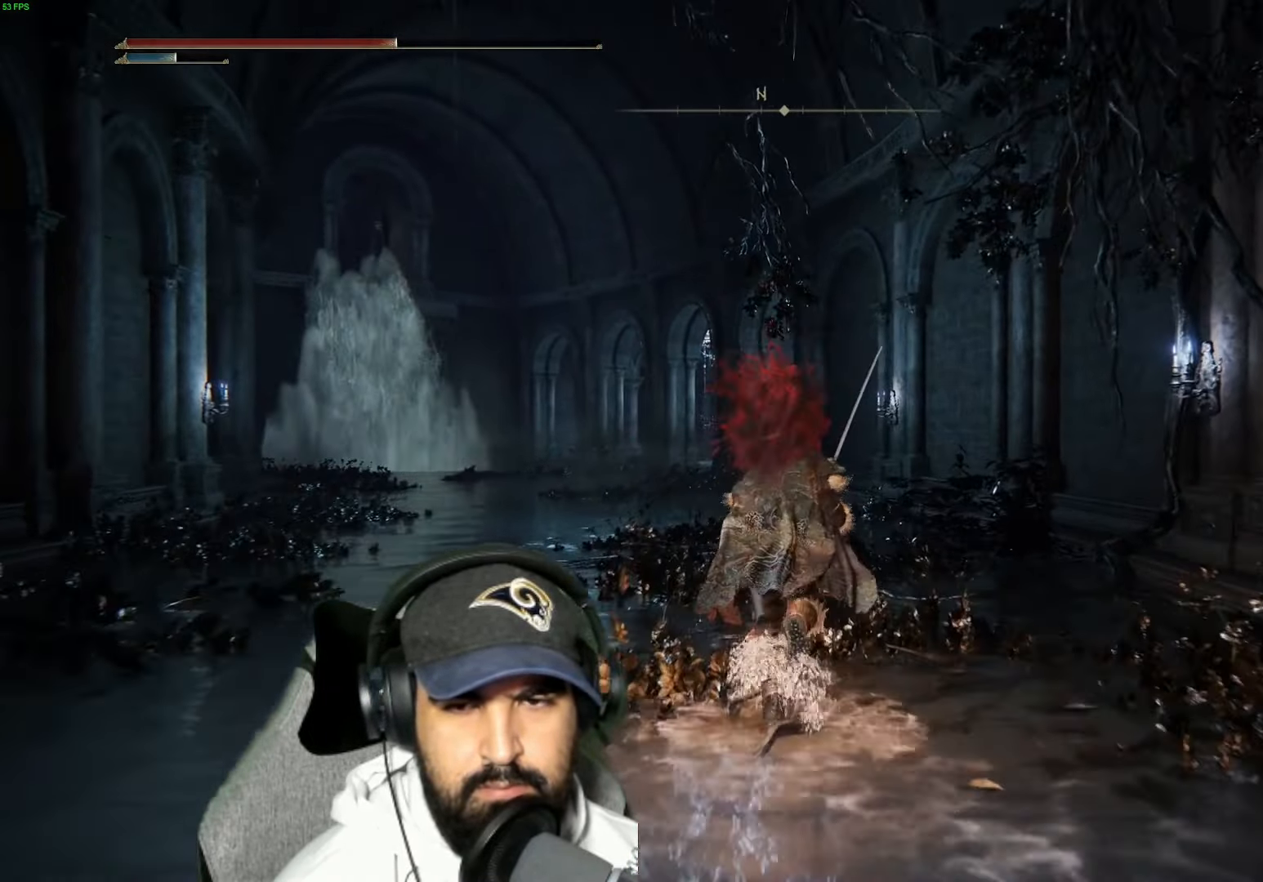
{"buttons": ["B"], "left_stick": "up", "right_stick": "center", "events": []}
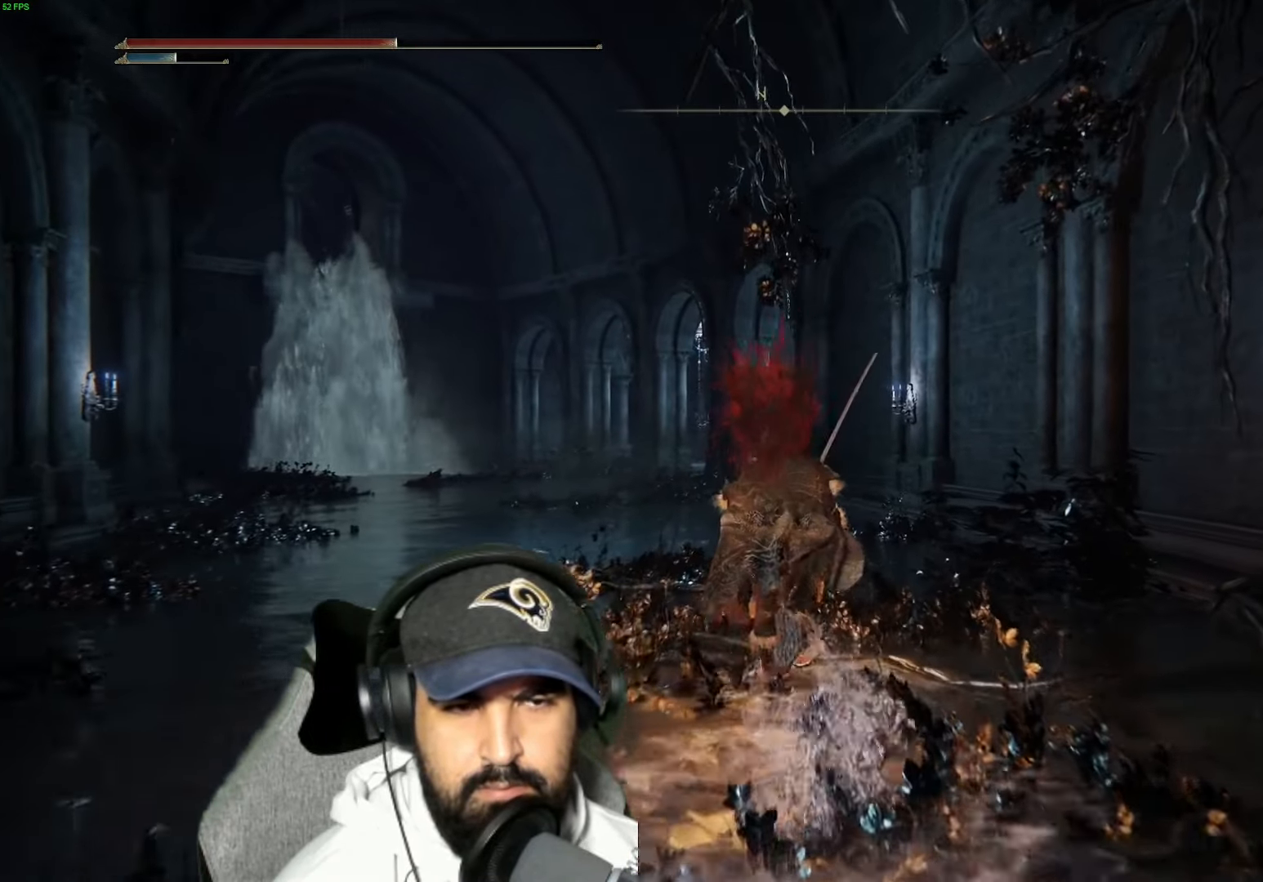
{"buttons": ["B"], "left_stick": "up", "right_stick": "center", "events": []}
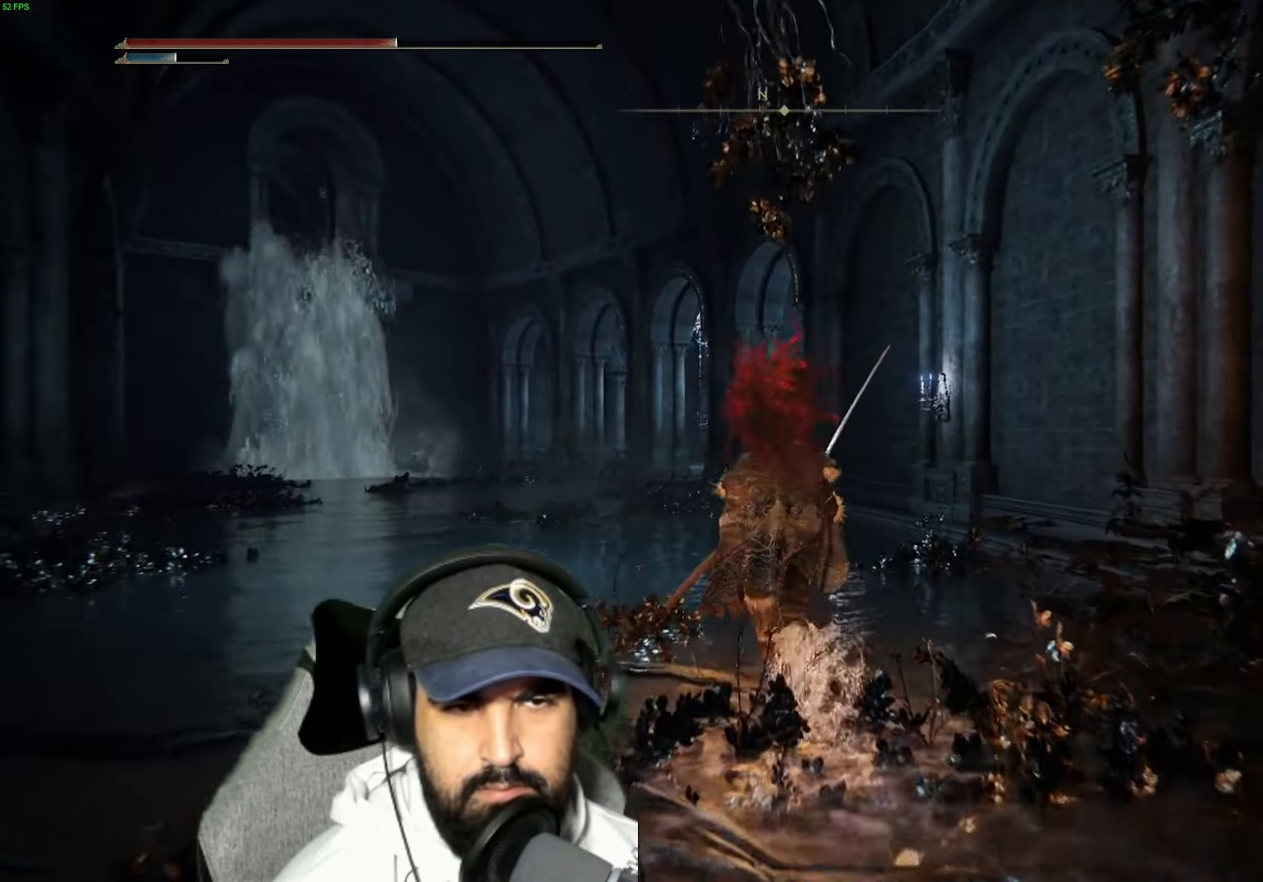
{"buttons": ["B"], "left_stick": "up", "right_stick": "center", "events": []}
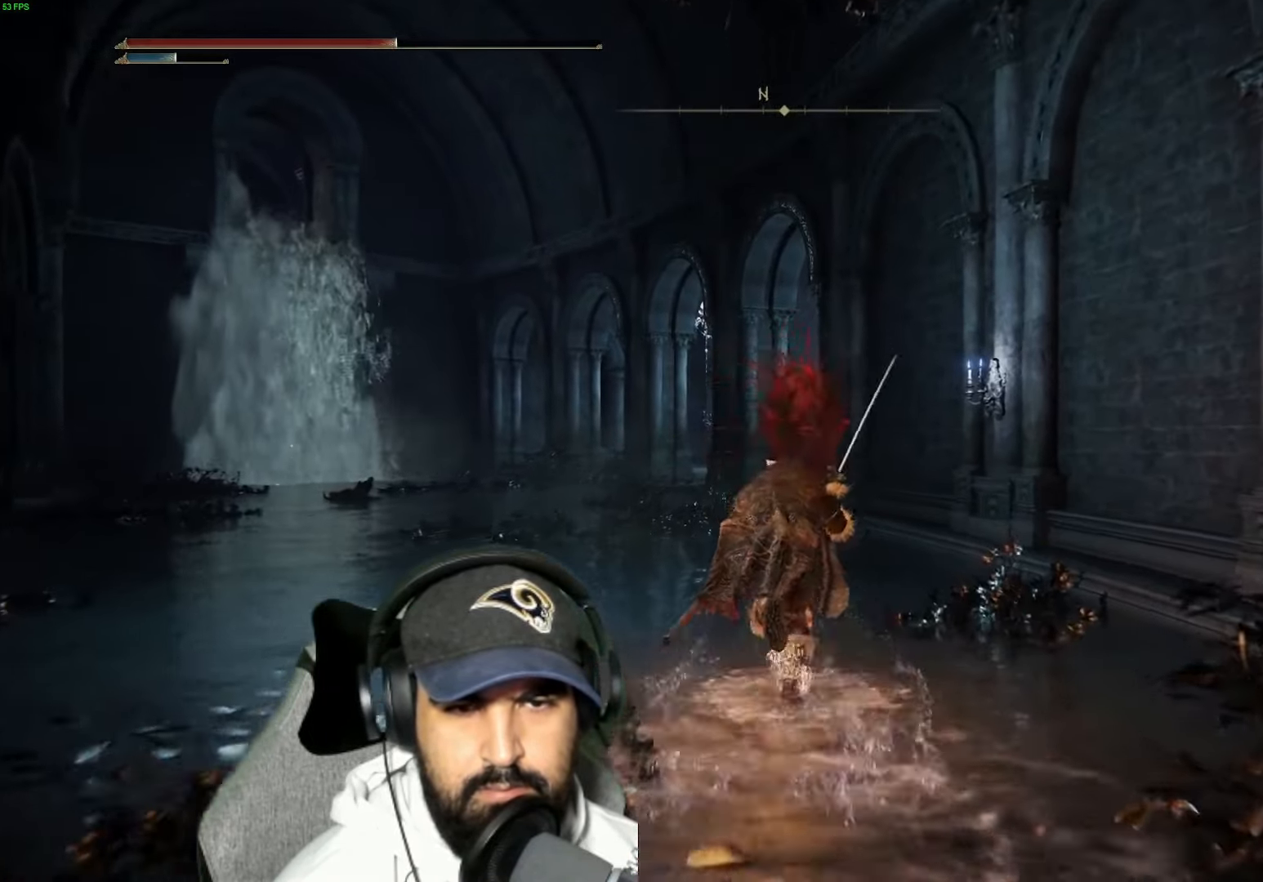
{"buttons": ["B"], "left_stick": "up", "right_stick": "center", "events": []}
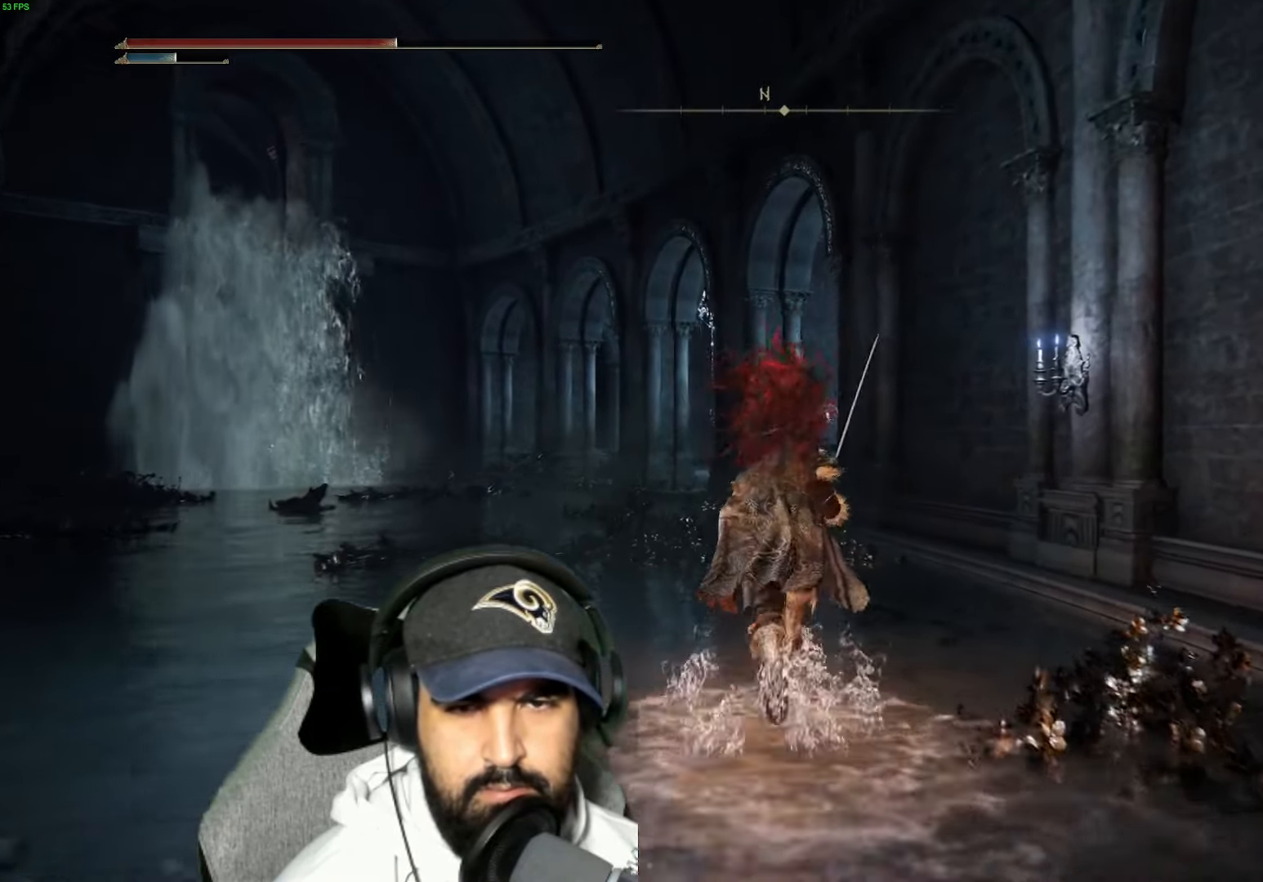
{"buttons": ["B"], "left_stick": "up", "right_stick": "center", "events": []}
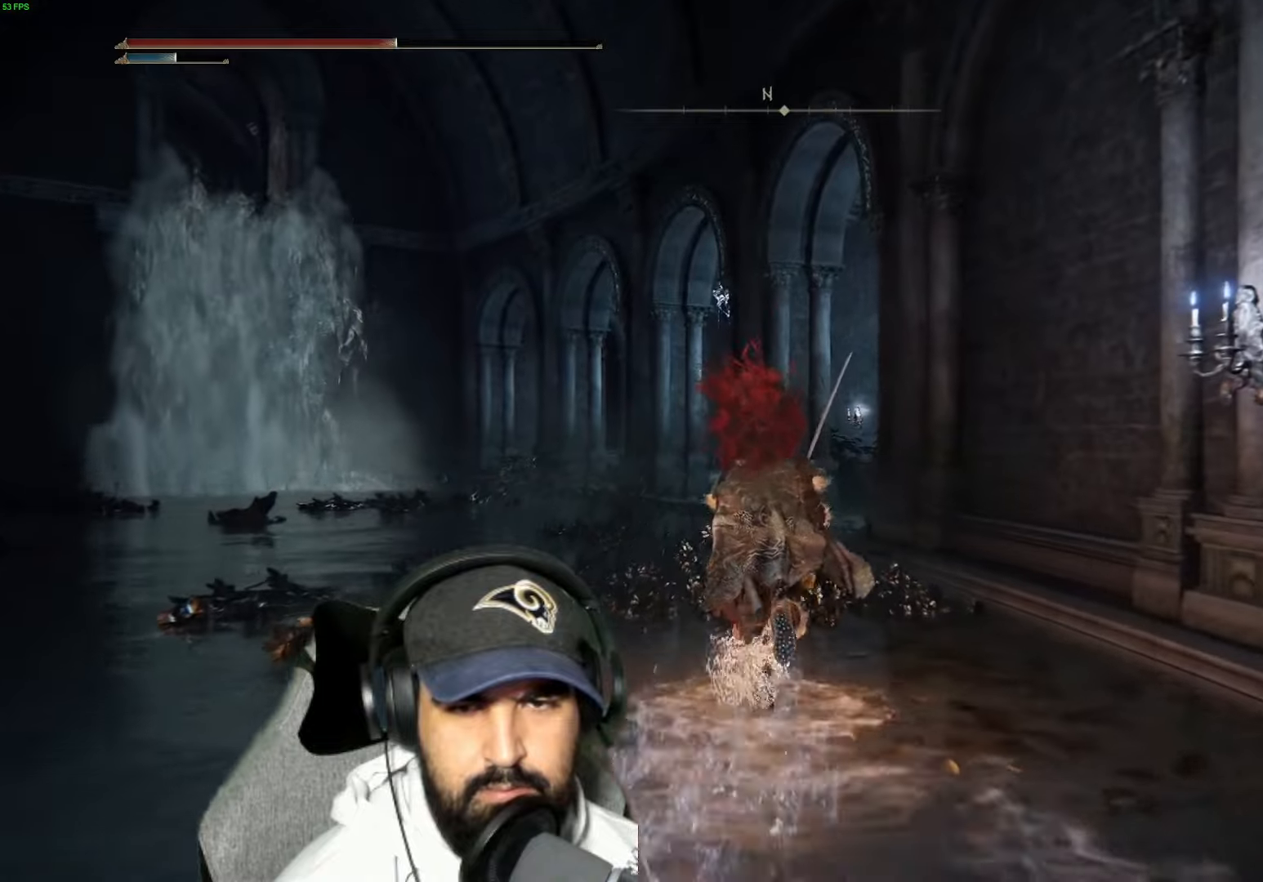
{"buttons": ["B"], "left_stick": "up", "right_stick": "center", "events": []}
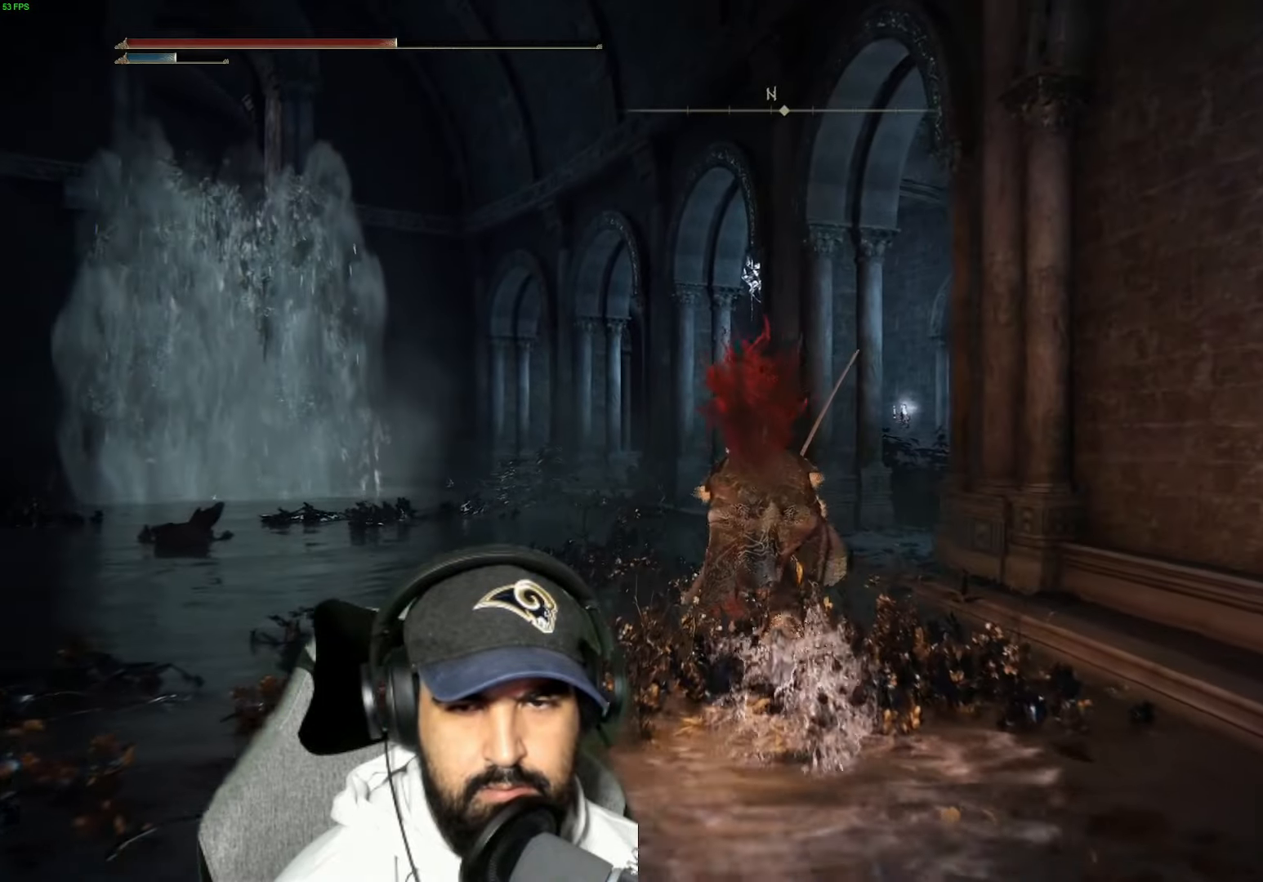
{"buttons": [], "left_stick": "up", "right_stick": "center", "events": [[333, "B", "up"]]}